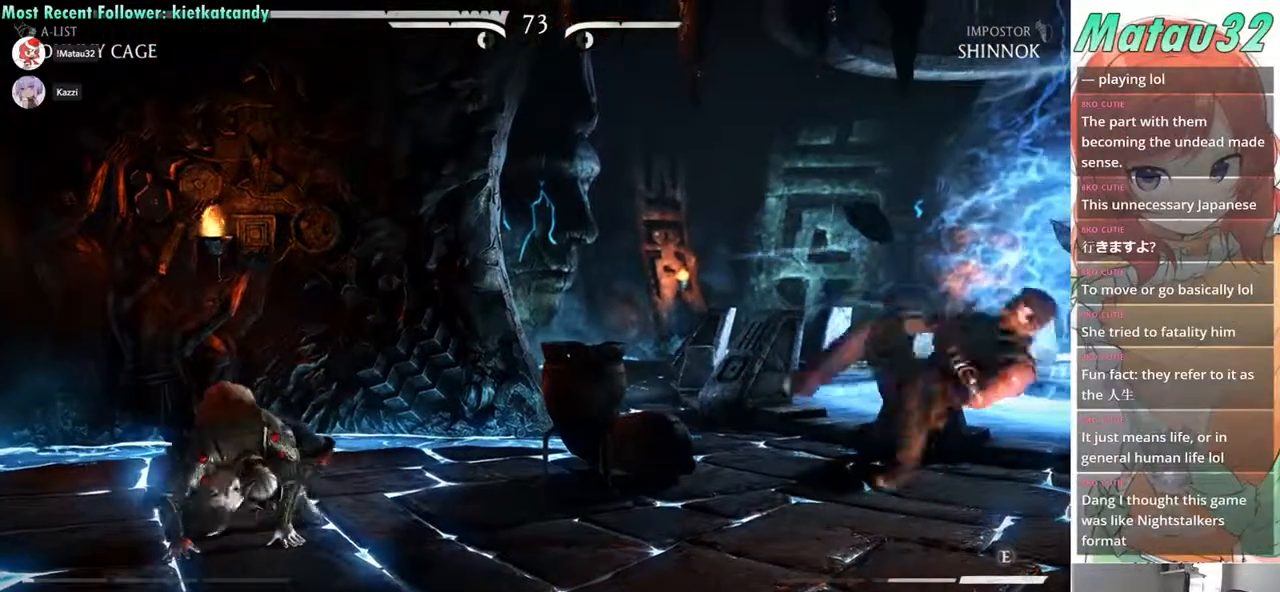
Gameplay with a controller (arcade stick); each line is a JSON object with the inputs held at the frame after it. "events" lists button and stick changes between this image and that frame as [ms after this image, input, new state], when the widget could be followed in between. Not read: L3 R3.
{"buttons": [], "events": []}
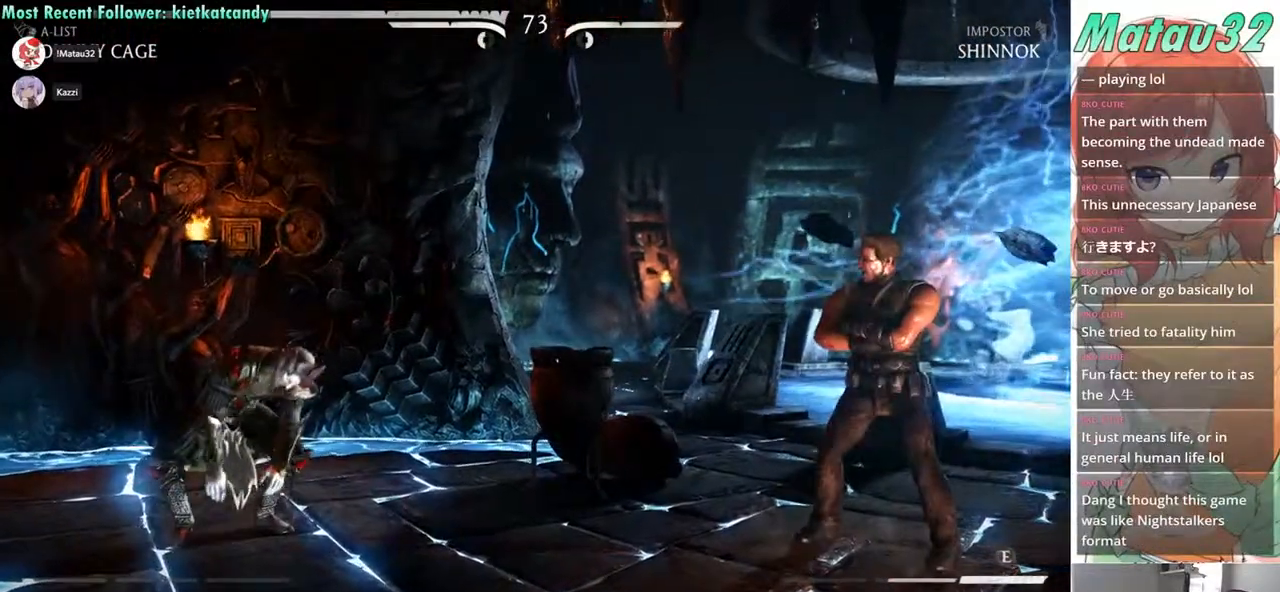
{"buttons": [], "events": []}
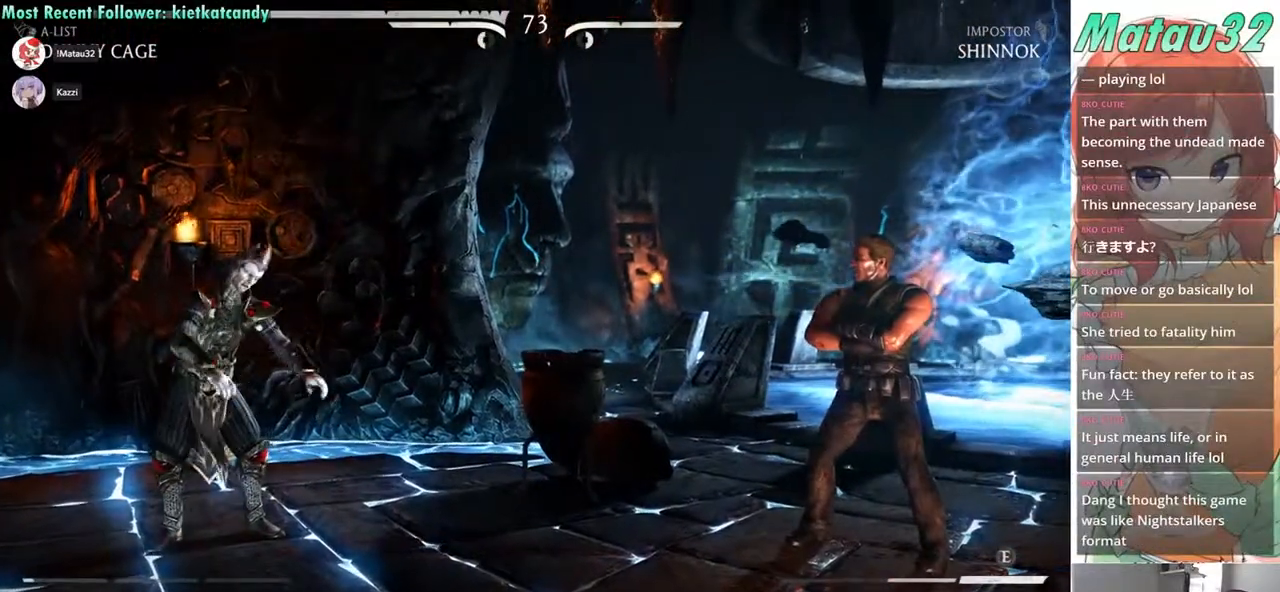
{"buttons": ["DPAD_LEFT"], "events": [[433, "DPAD_LEFT", "down"]]}
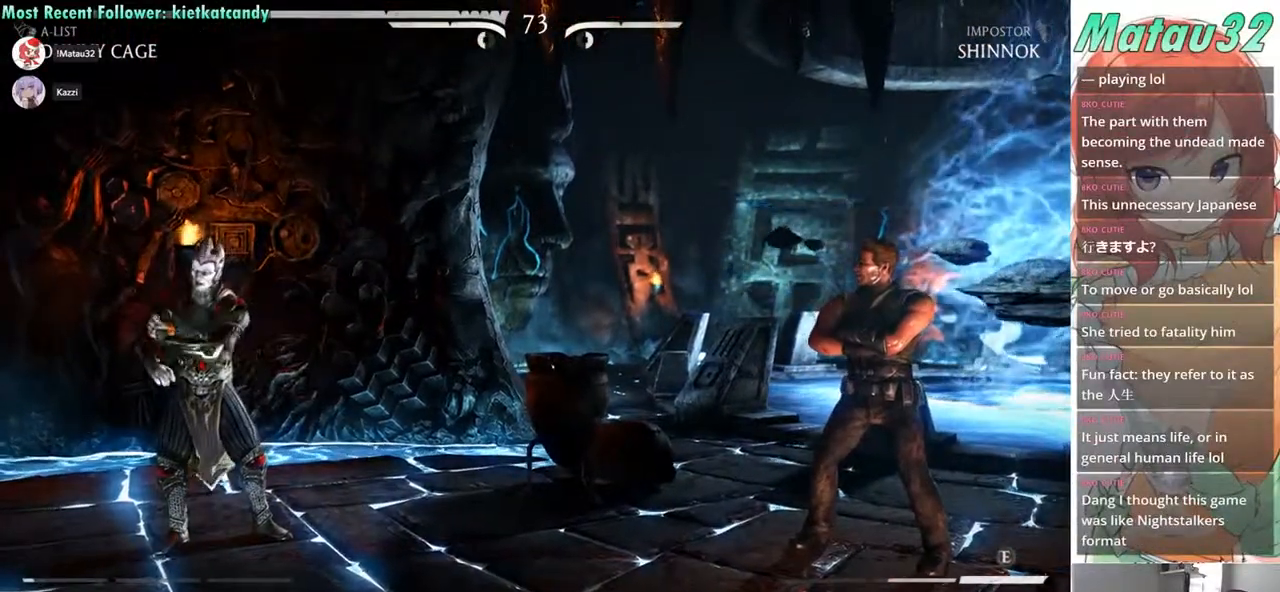
{"buttons": ["DPAD_LEFT"], "events": []}
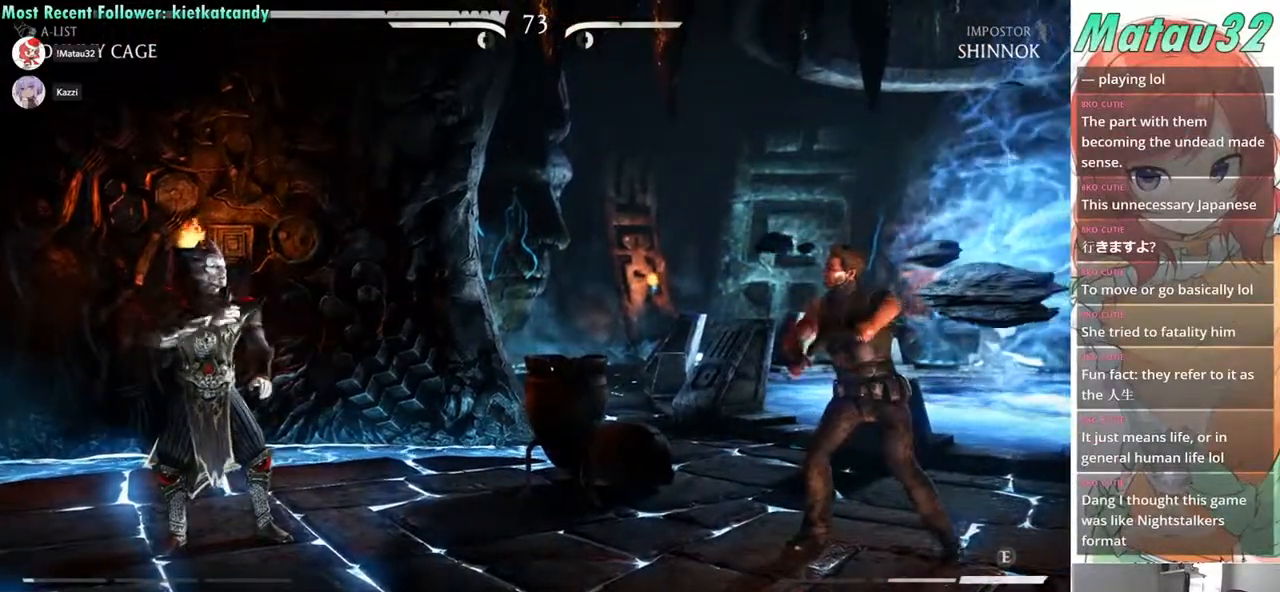
{"buttons": ["DPAD_DOWN", "DPAD_LEFT"], "events": [[250, "DPAD_DOWN", "down"]]}
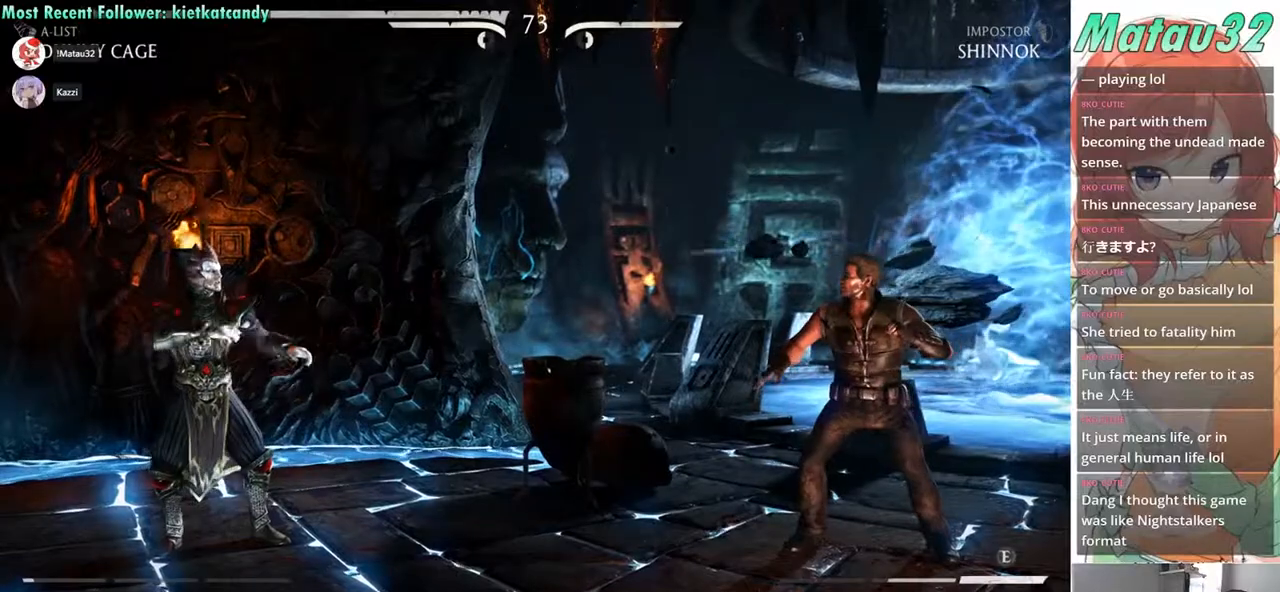
{"buttons": ["DPAD_LEFT"], "events": [[67, "DPAD_DOWN", "up"]]}
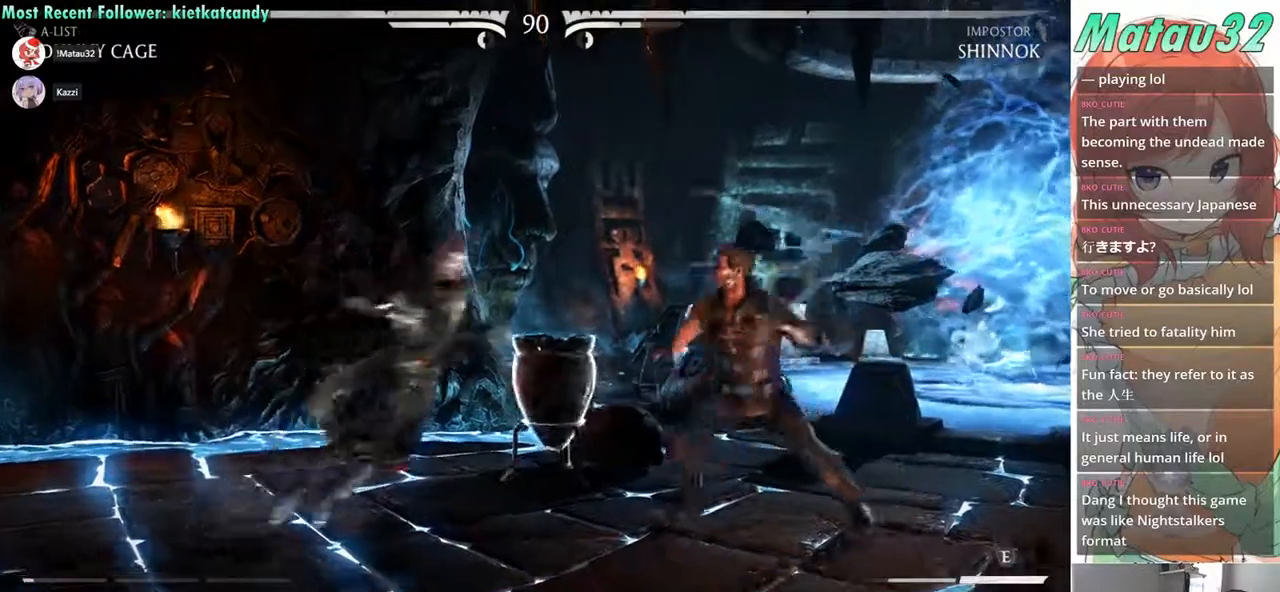
{"buttons": ["DPAD_DOWN", "DPAD_RIGHT"], "events": [[33, "DPAD_LEFT", "up"], [67, "DPAD_RIGHT", "down"], [133, "DPAD_RIGHT", "up"], [150, "DPAD_DOWN", "down"], [183, "CIRCLE", "down"], [183, "DPAD_DOWN", "up"], [183, "DPAD_LEFT", "down"], [250, "DPAD_LEFT", "up"], [283, "CIRCLE", "up"], [333, "DPAD_RIGHT", "down"], [500, "DPAD_DOWN", "down"]]}
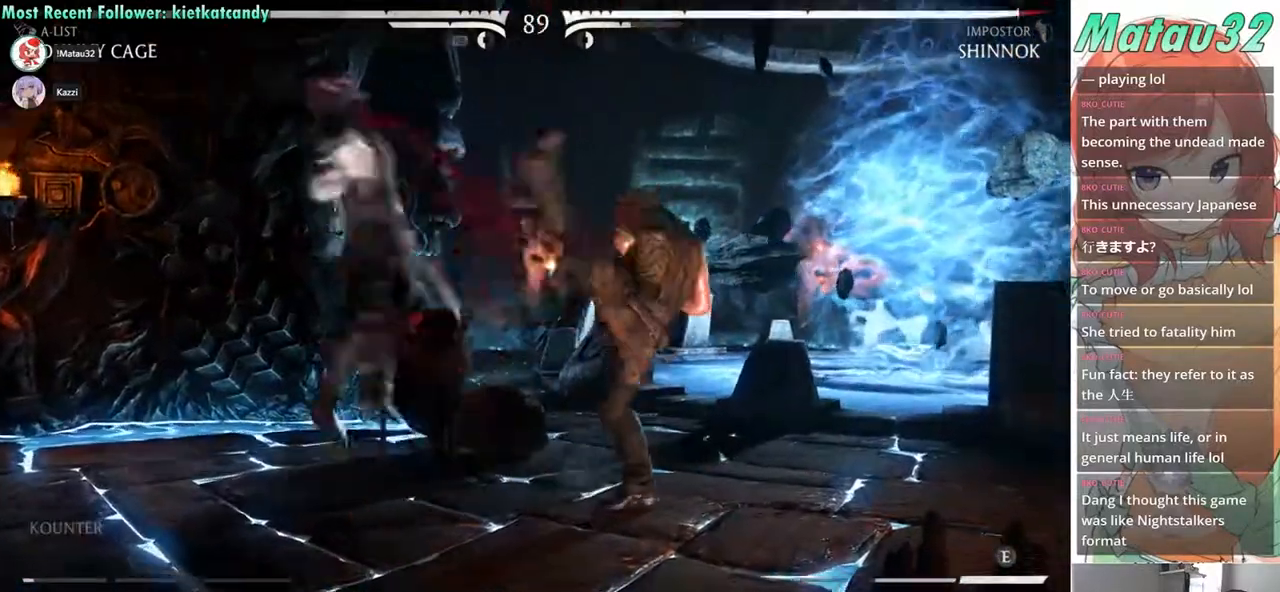
{"buttons": ["DPAD_LEFT"], "events": [[67, "SQUARE", "down"], [167, "TRIANGLE", "down"], [183, "SQUARE", "up"], [233, "DPAD_DOWN", "up"], [283, "DPAD_RIGHT", "up"], [317, "TRIANGLE", "up"], [467, "DPAD_LEFT", "down"]]}
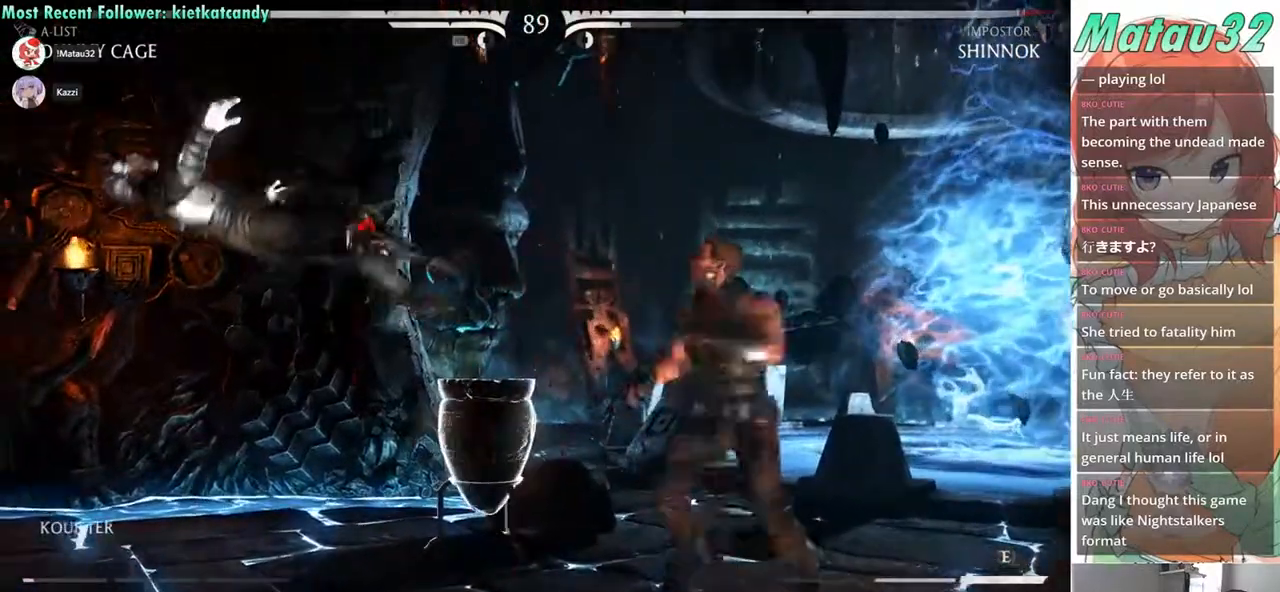
{"buttons": ["DPAD_RIGHT"], "events": [[217, "DPAD_LEFT", "up"], [217, "DPAD_RIGHT", "down"]]}
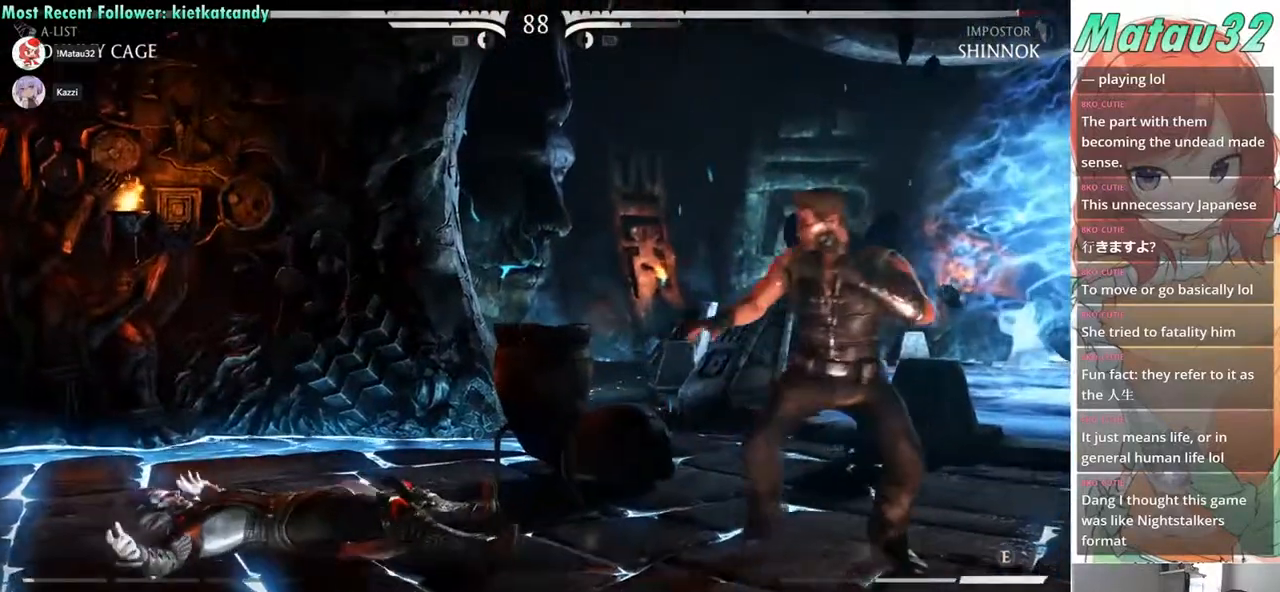
{"buttons": [], "events": [[67, "DPAD_RIGHT", "up"], [200, "DPAD_RIGHT", "down"], [267, "DPAD_RIGHT", "up"], [283, "DPAD_LEFT", "down"], [383, "CIRCLE", "down"], [383, "DPAD_LEFT", "up"], [433, "CIRCLE", "up"]]}
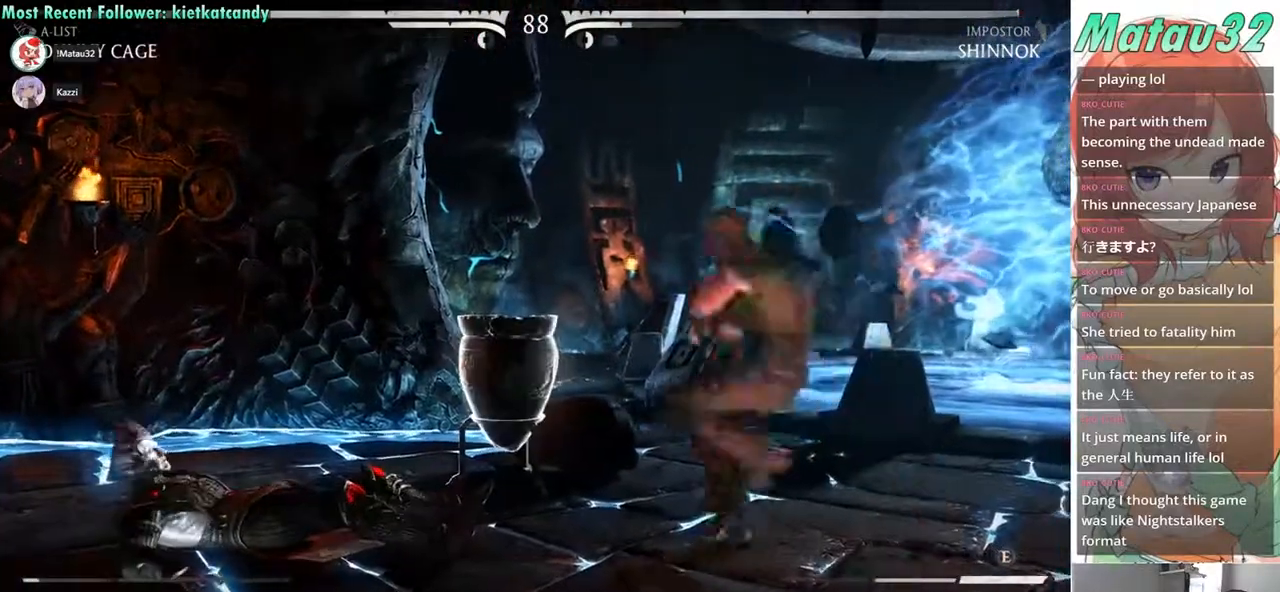
{"buttons": ["DPAD_DOWN", "DPAD_RIGHT"], "events": [[83, "DPAD_RIGHT", "down"], [183, "DPAD_DOWN", "down"], [250, "TRIANGLE", "down"], [267, "DPAD_RIGHT", "up"], [283, "DPAD_DOWN", "up"], [283, "SQUARE", "down"], [300, "TRIANGLE", "up"], [367, "DPAD_RIGHT", "down"], [400, "SQUARE", "up"], [467, "DPAD_DOWN", "down"]]}
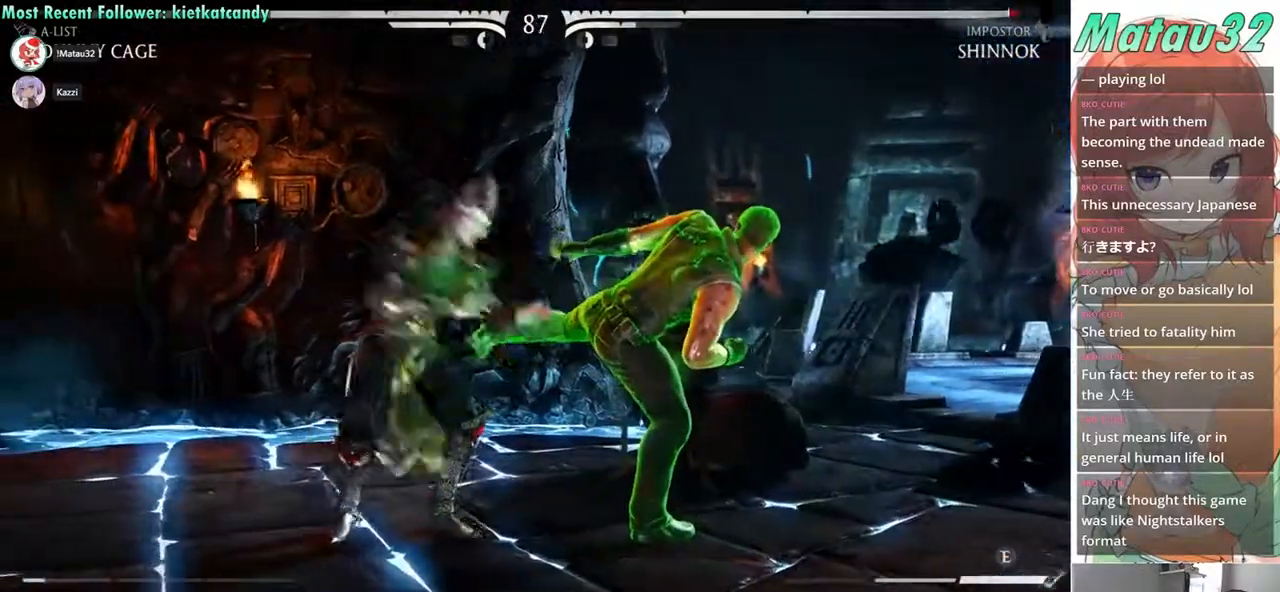
{"buttons": ["R2", "DPAD_DOWN", "DPAD_RIGHT"], "events": [[83, "SQUARE", "down"], [183, "SQUARE", "up"], [233, "SQUARE", "down"], [350, "SQUARE", "up"], [400, "R2", "down"]]}
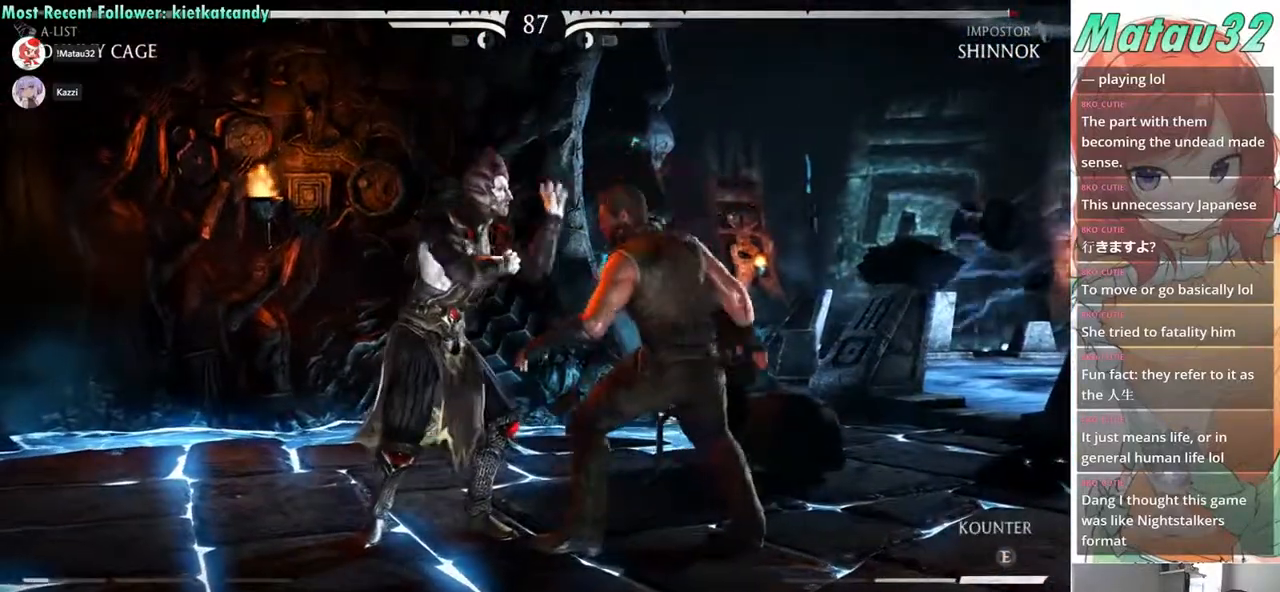
{"buttons": ["DPAD_DOWN", "DPAD_RIGHT"], "events": [[83, "TRIANGLE", "down"], [100, "R2", "up"], [317, "TRIANGLE", "up"], [383, "TRIANGLE", "down"], [483, "TRIANGLE", "up"]]}
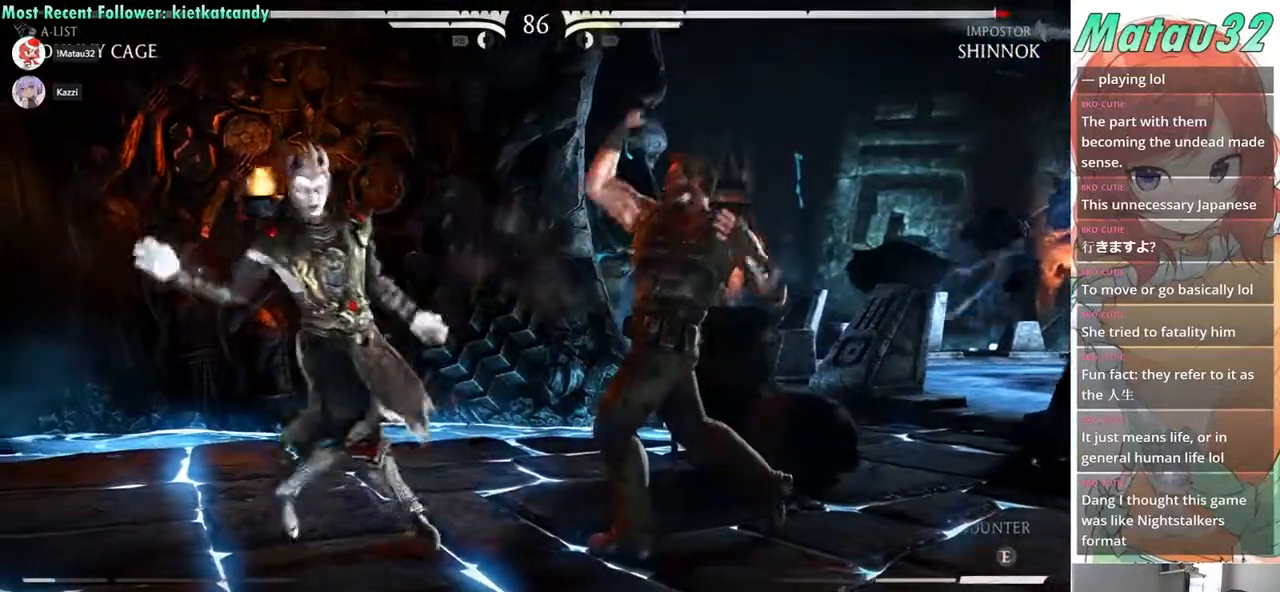
{"buttons": ["DPAD_UP", "DPAD_LEFT"], "events": [[50, "TRIANGLE", "down"], [117, "DPAD_DOWN", "up"], [133, "DPAD_RIGHT", "up"], [200, "TRIANGLE", "up"], [267, "DPAD_LEFT", "down"], [300, "DPAD_UP", "down"]]}
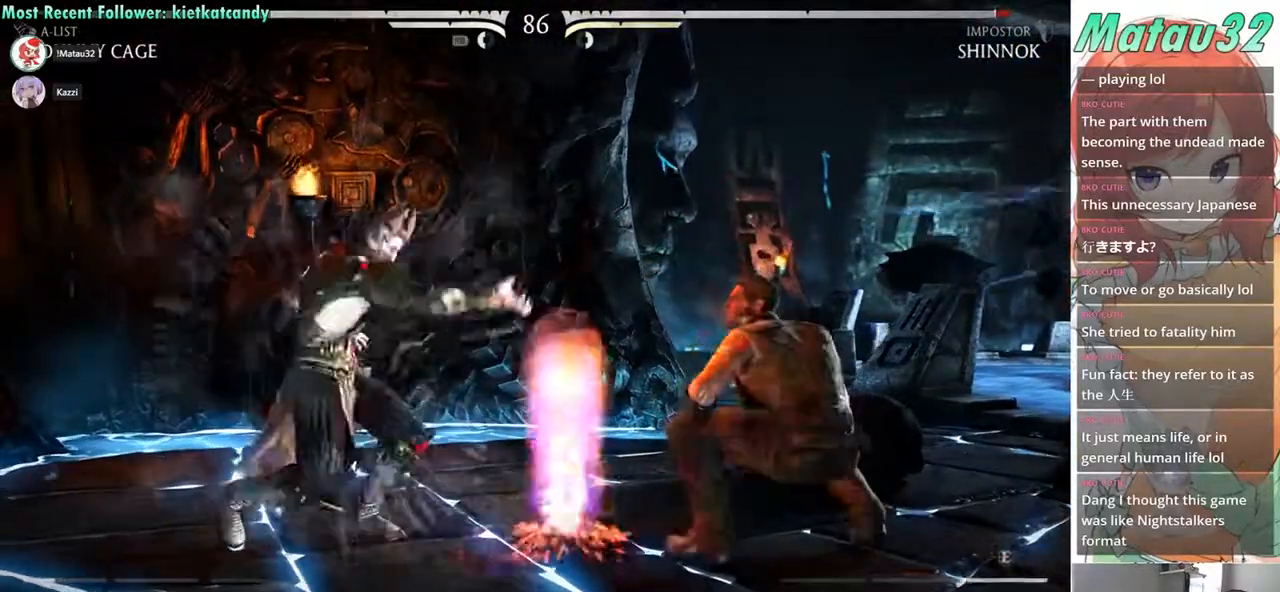
{"buttons": ["SQUARE", "DPAD_DOWN", "DPAD_RIGHT"], "events": [[167, "DPAD_LEFT", "up"], [200, "DPAD_UP", "up"], [400, "DPAD_RIGHT", "down"], [467, "DPAD_DOWN", "down"], [467, "SQUARE", "down"]]}
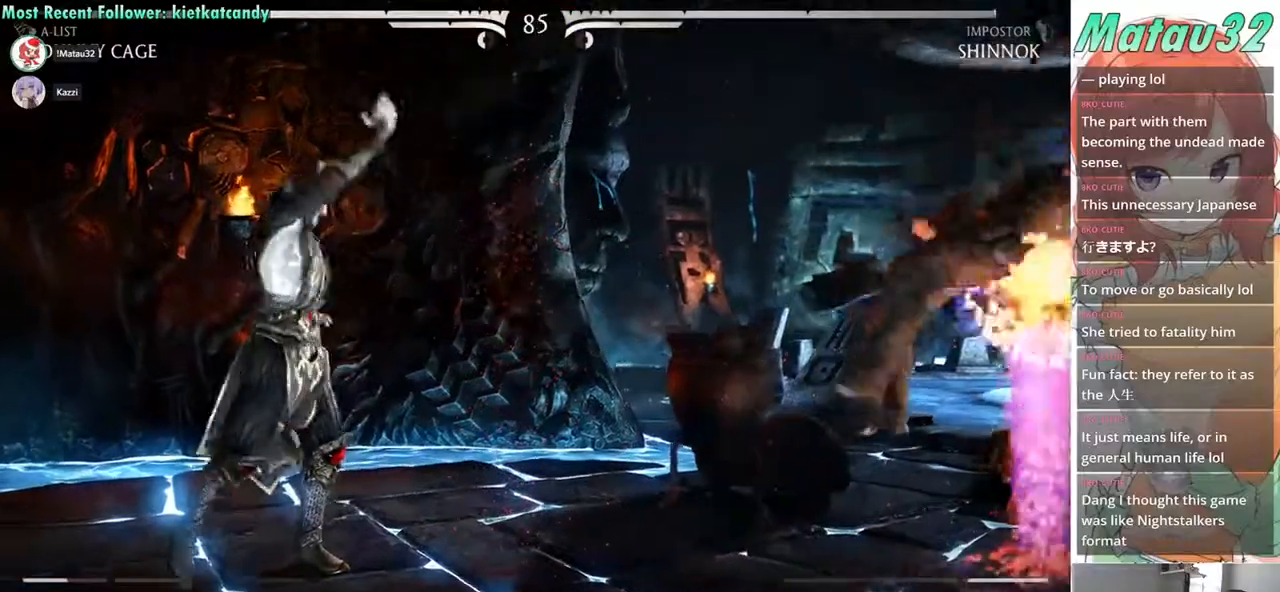
{"buttons": ["R2", "DPAD_DOWN", "DPAD_RIGHT"], "events": [[67, "TRIANGLE", "down"], [100, "SQUARE", "up"], [183, "R2", "down"], [200, "SQUARE", "down"], [233, "R2", "up"], [317, "R2", "down"], [350, "SQUARE", "up"], [350, "TRIANGLE", "up"]]}
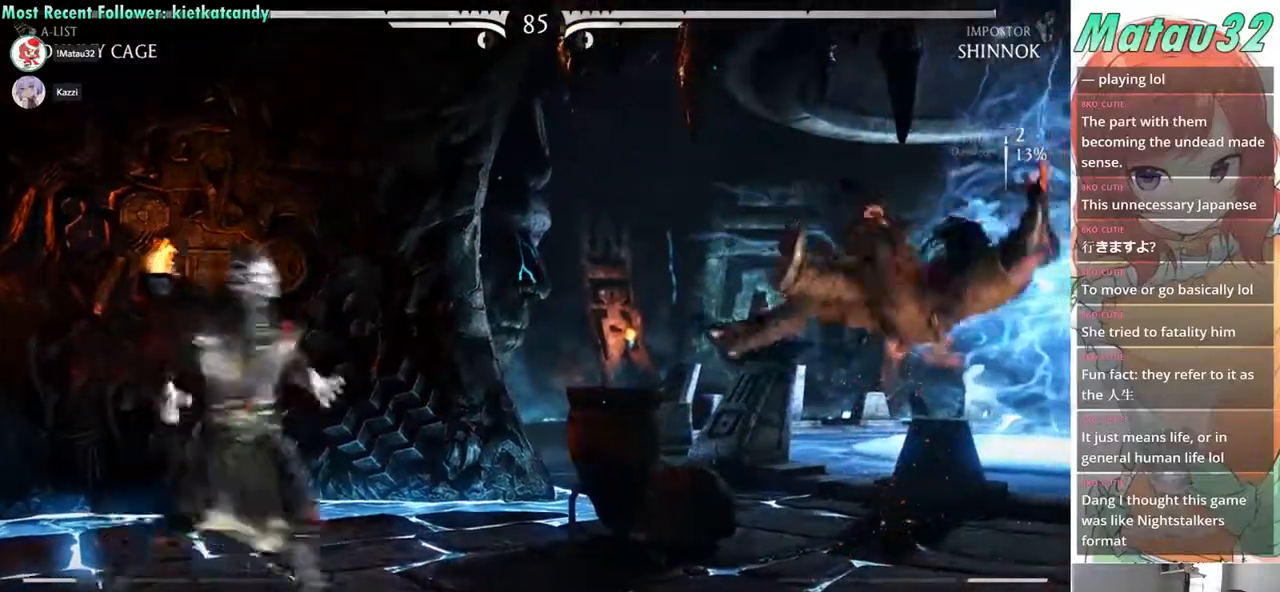
{"buttons": ["DPAD_RIGHT"], "events": [[117, "TRIANGLE", "down"], [133, "SQUARE", "down"], [167, "R2", "up"], [283, "R2", "down"], [300, "SQUARE", "up"], [350, "TRIANGLE", "up"], [383, "DPAD_DOWN", "up"], [383, "DPAD_RIGHT", "up"], [433, "R2", "up"], [450, "DPAD_RIGHT", "down"]]}
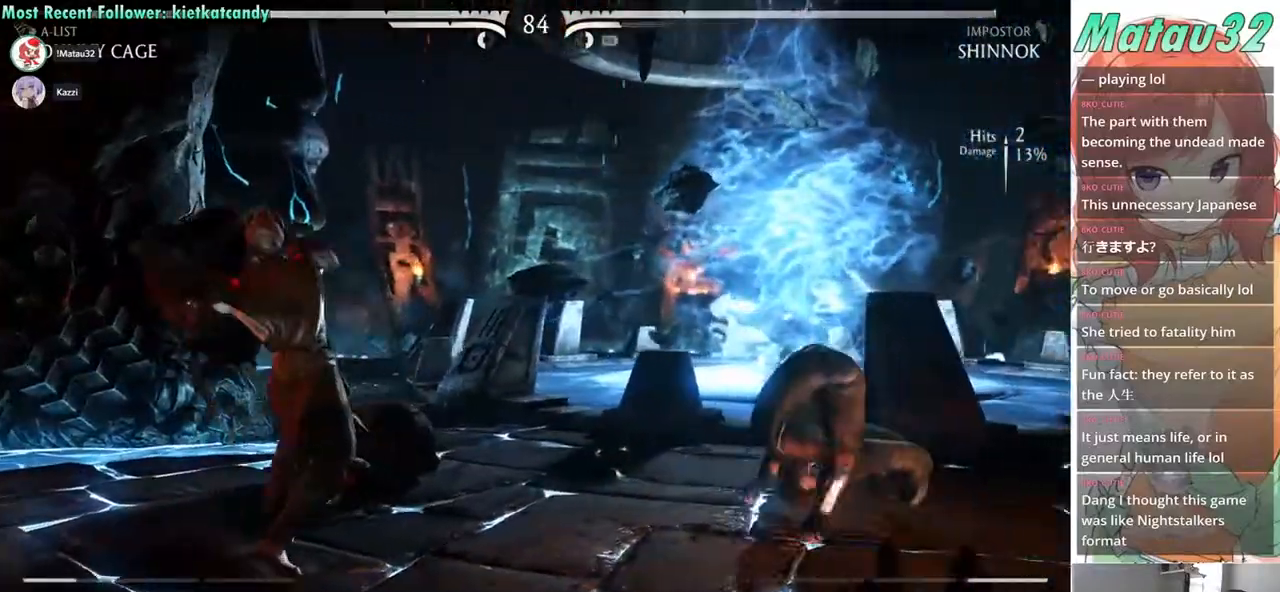
{"buttons": ["DPAD_LEFT"], "events": [[17, "DPAD_RIGHT", "up"], [67, "DPAD_LEFT", "down"], [83, "CIRCLE", "down"], [117, "DPAD_LEFT", "up"], [150, "CIRCLE", "up"], [150, "DPAD_RIGHT", "down"], [200, "DPAD_RIGHT", "up"], [233, "DPAD_LEFT", "down"], [250, "CIRCLE", "down"], [283, "DPAD_LEFT", "up"], [300, "CIRCLE", "up"], [367, "DPAD_RIGHT", "down"], [400, "CIRCLE", "down"], [417, "DPAD_RIGHT", "up"], [483, "CIRCLE", "up"], [483, "DPAD_LEFT", "down"]]}
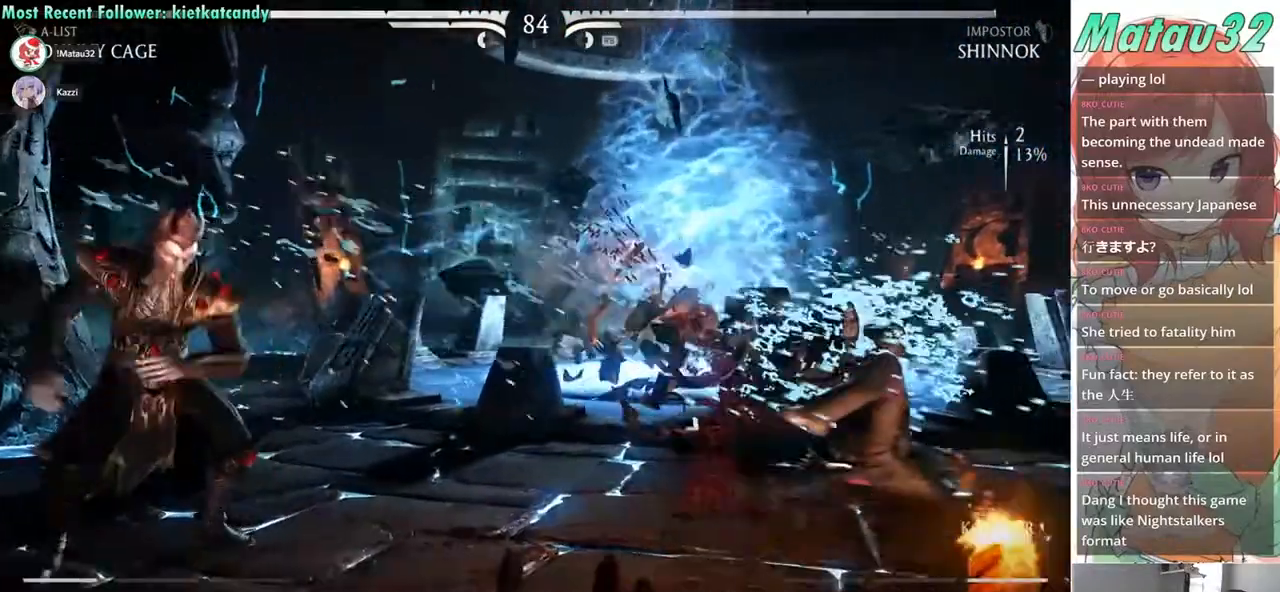
{"buttons": ["R2", "DPAD_DOWN", "DPAD_RIGHT"], "events": [[33, "DPAD_LEFT", "up"], [167, "DPAD_RIGHT", "down"], [200, "DPAD_DOWN", "down"], [233, "TRIANGLE", "down"], [333, "SQUARE", "down"], [450, "R2", "down"], [483, "TRIANGLE", "up"], [500, "SQUARE", "up"]]}
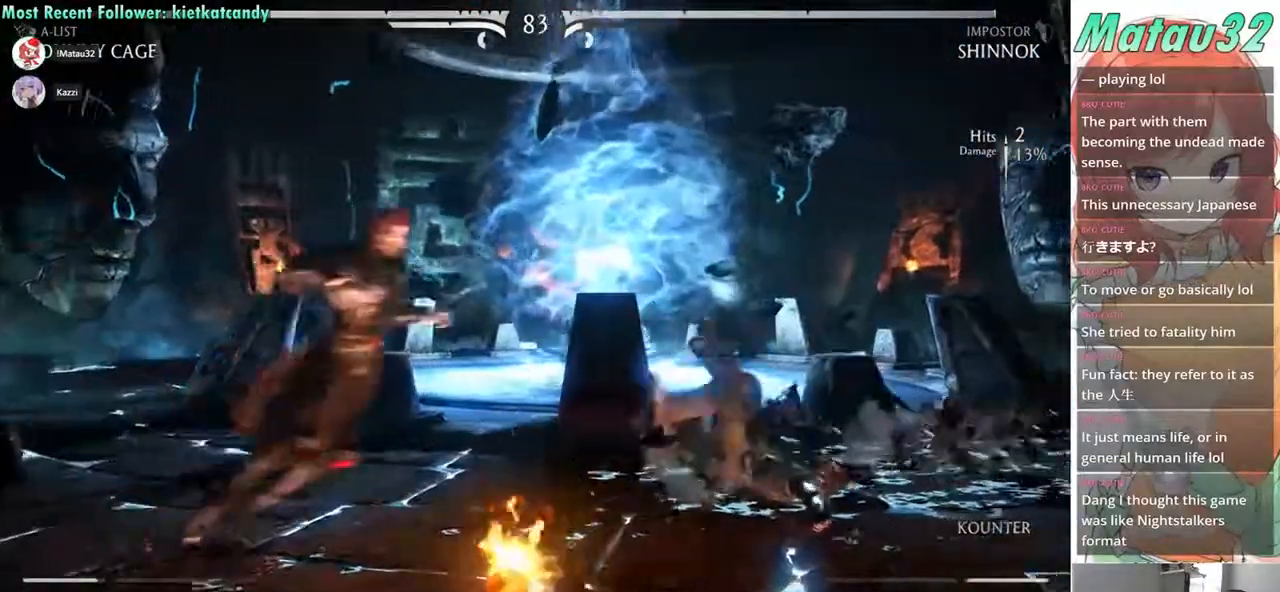
{"buttons": ["TRIANGLE", "DPAD_DOWN", "DPAD_RIGHT"], "events": [[300, "TRIANGLE", "down"], [317, "R2", "up"], [383, "TRIANGLE", "up"], [433, "TRIANGLE", "down"]]}
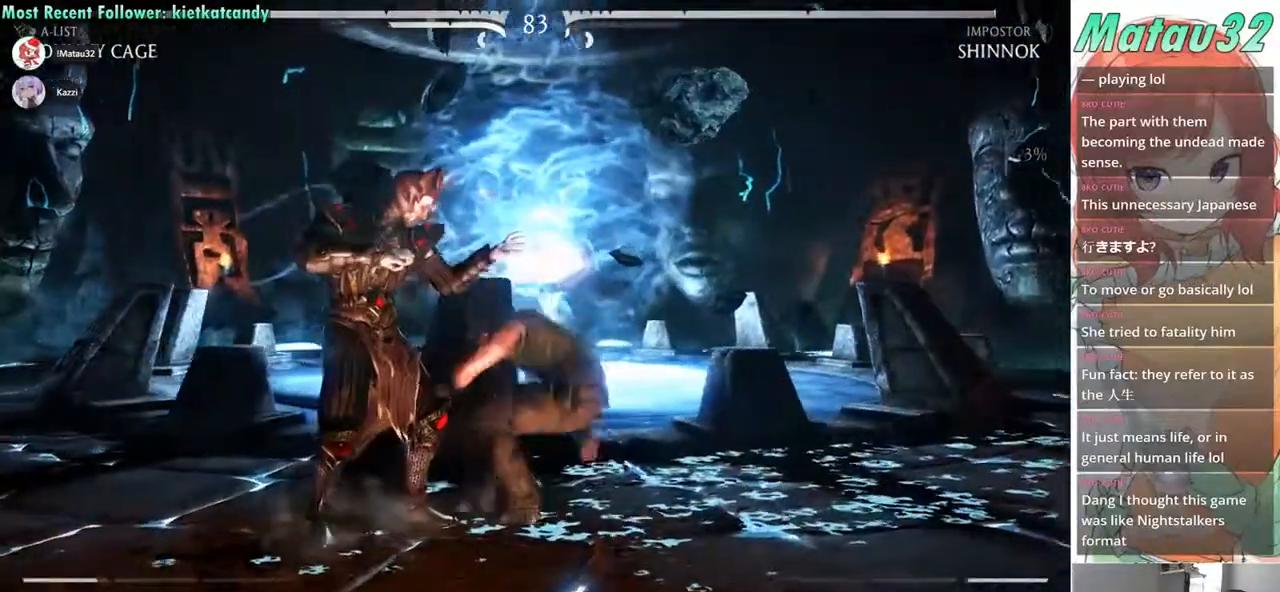
{"buttons": ["TRIANGLE", "DPAD_DOWN", "DPAD_RIGHT"], "events": [[50, "TRIANGLE", "up"], [100, "TRIANGLE", "down"], [200, "TRIANGLE", "up"], [267, "TRIANGLE", "down"], [350, "TRIANGLE", "up"], [417, "TRIANGLE", "down"]]}
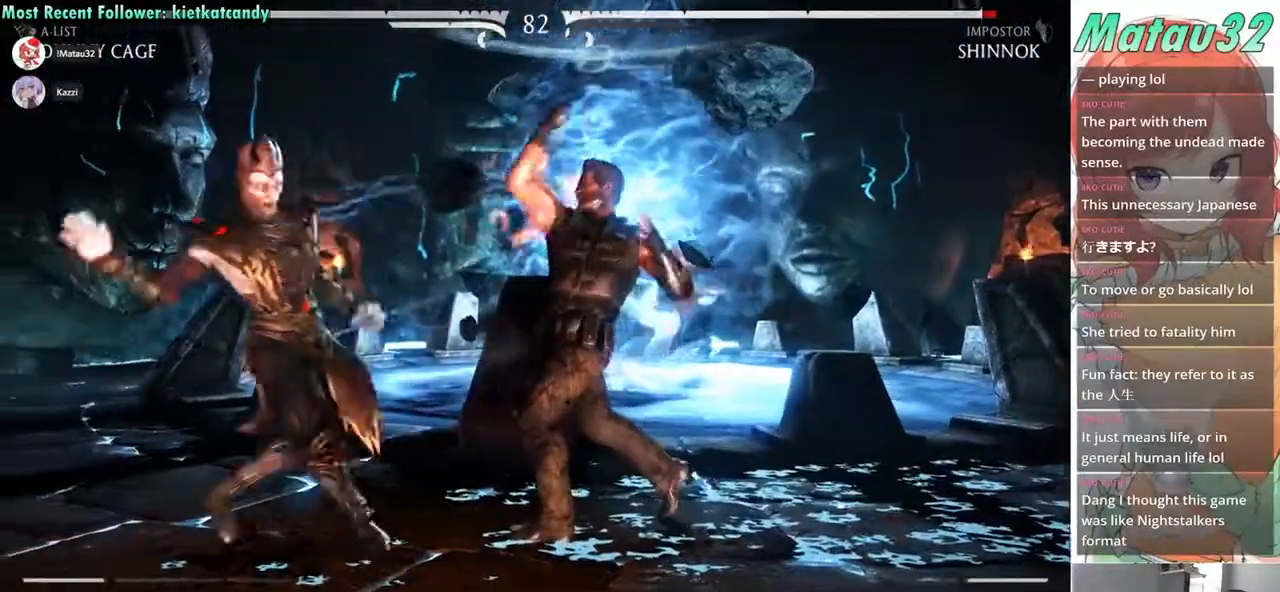
{"buttons": ["DPAD_DOWN", "DPAD_RIGHT"], "events": [[100, "TRIANGLE", "up"], [117, "DPAD_DOWN", "up"], [117, "DPAD_RIGHT", "up"], [317, "DPAD_RIGHT", "down"], [367, "DPAD_DOWN", "down"], [433, "R2", "down"], [450, "R2", "up"]]}
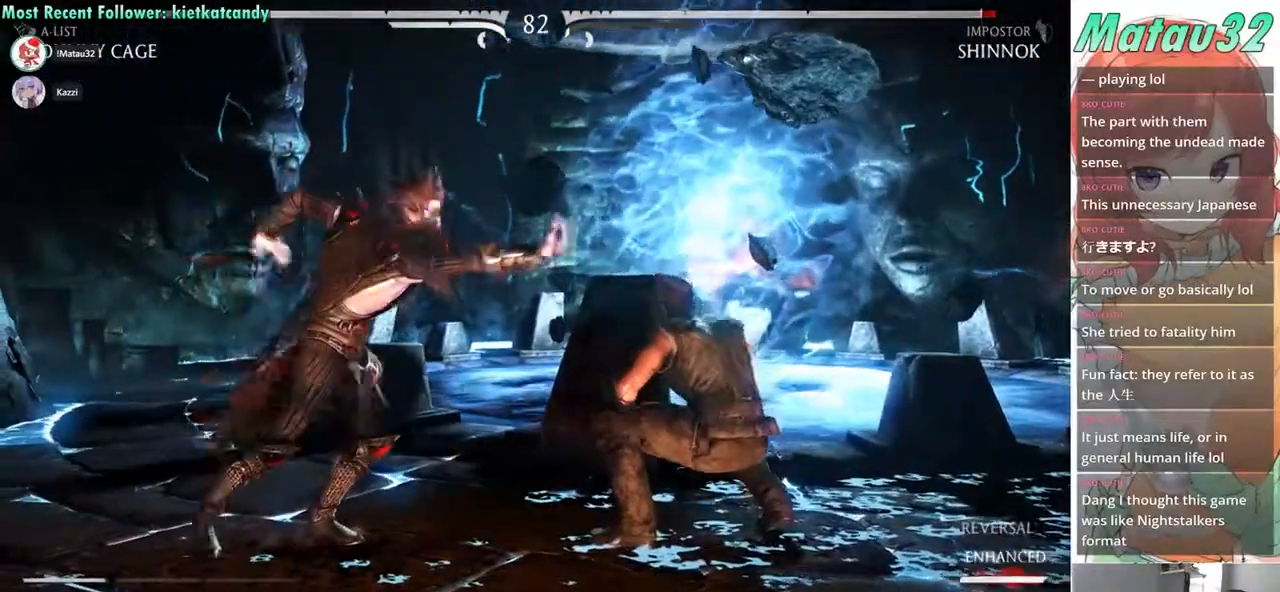
{"buttons": ["R2"], "events": [[67, "TRIANGLE", "down"], [150, "TRIANGLE", "up"], [233, "TRIANGLE", "down"], [317, "TRIANGLE", "up"], [400, "DPAD_DOWN", "up"], [400, "R2", "down"], [467, "DPAD_RIGHT", "up"]]}
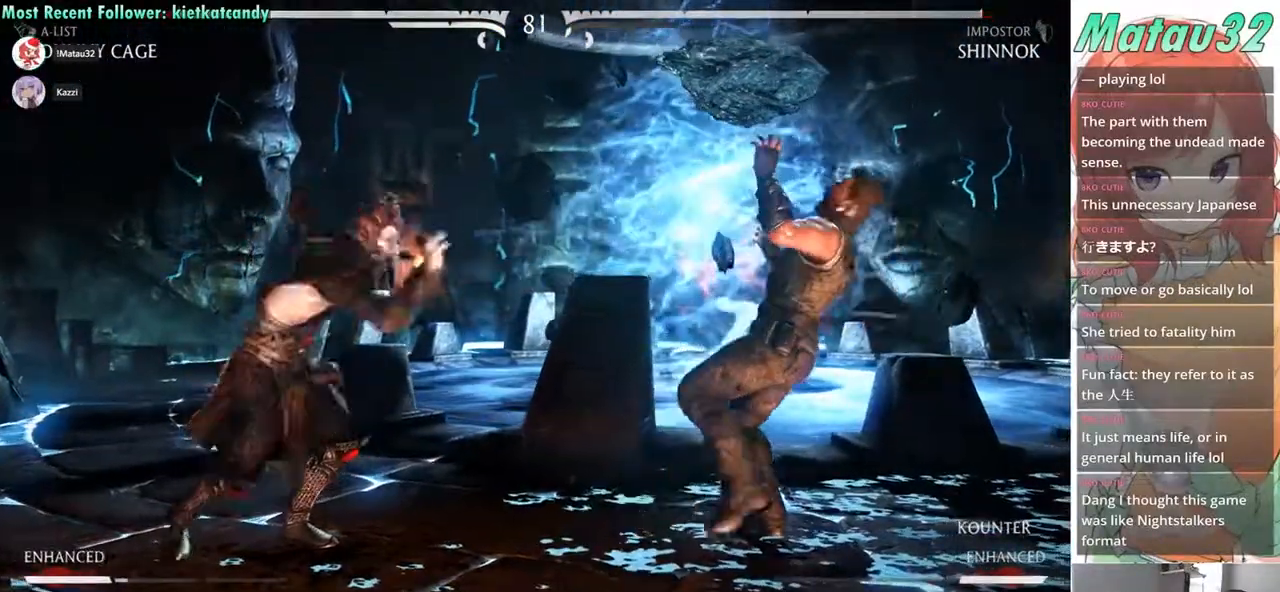
{"buttons": ["DPAD_UP"], "events": [[183, "DPAD_LEFT", "down"], [183, "R2", "up"], [233, "DPAD_UP", "down"], [500, "DPAD_LEFT", "up"]]}
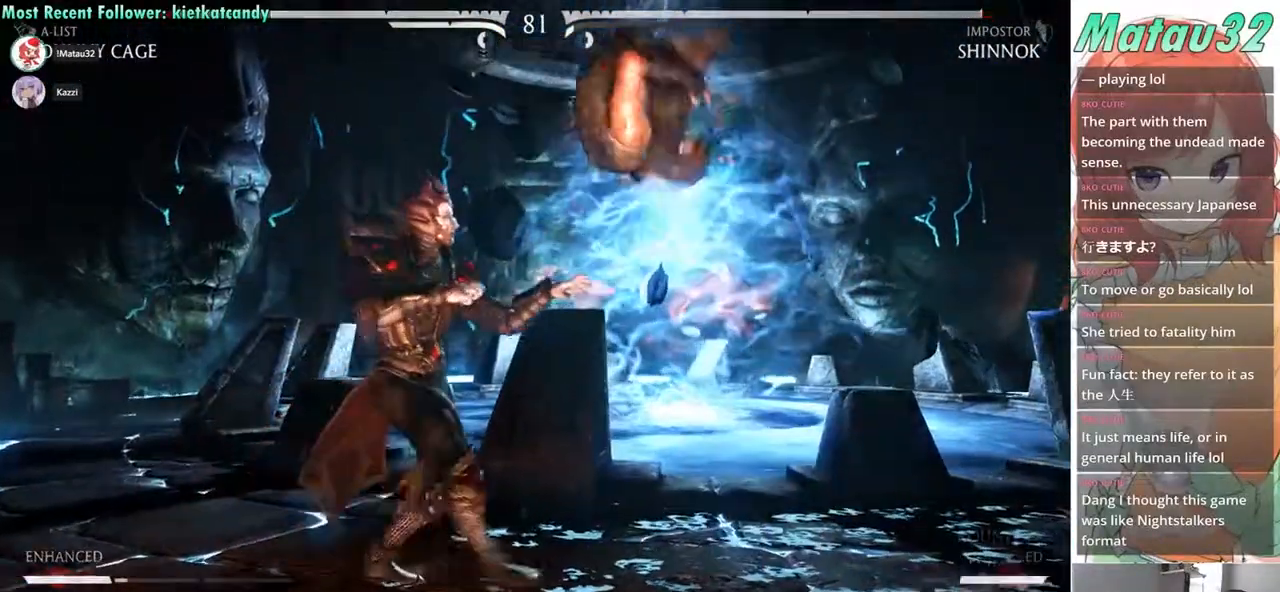
{"buttons": ["SQUARE", "DPAD_DOWN", "DPAD_RIGHT"], "events": [[17, "DPAD_UP", "up"], [167, "TRIANGLE", "down"], [217, "TRIANGLE", "up"], [350, "DPAD_RIGHT", "down"], [367, "DPAD_DOWN", "down"], [500, "SQUARE", "down"]]}
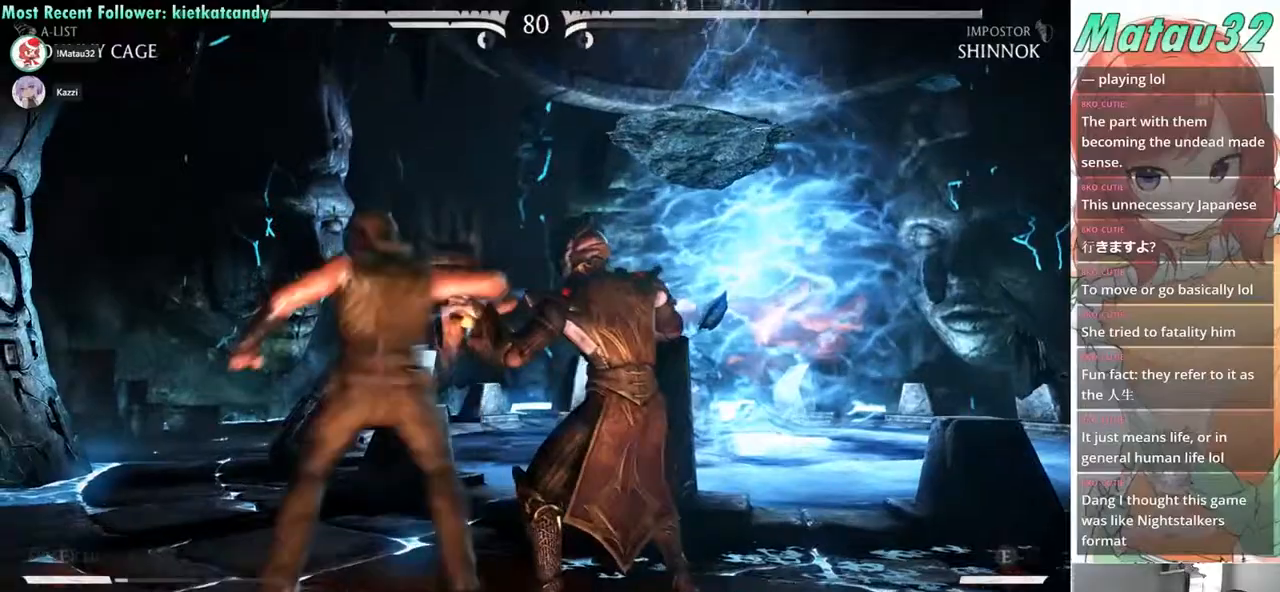
{"buttons": ["TRIANGLE"], "events": [[33, "DPAD_DOWN", "up"], [83, "SQUARE", "up"], [167, "SQUARE", "down"], [233, "SQUARE", "up"], [233, "TRIANGLE", "down"], [267, "DPAD_RIGHT", "up"], [317, "SQUARE", "down"], [333, "TRIANGLE", "up"], [350, "SQUARE", "up"], [350, "TRIANGLE", "down"], [433, "SQUARE", "down"], [433, "TRIANGLE", "up"], [500, "SQUARE", "up"], [500, "TRIANGLE", "down"]]}